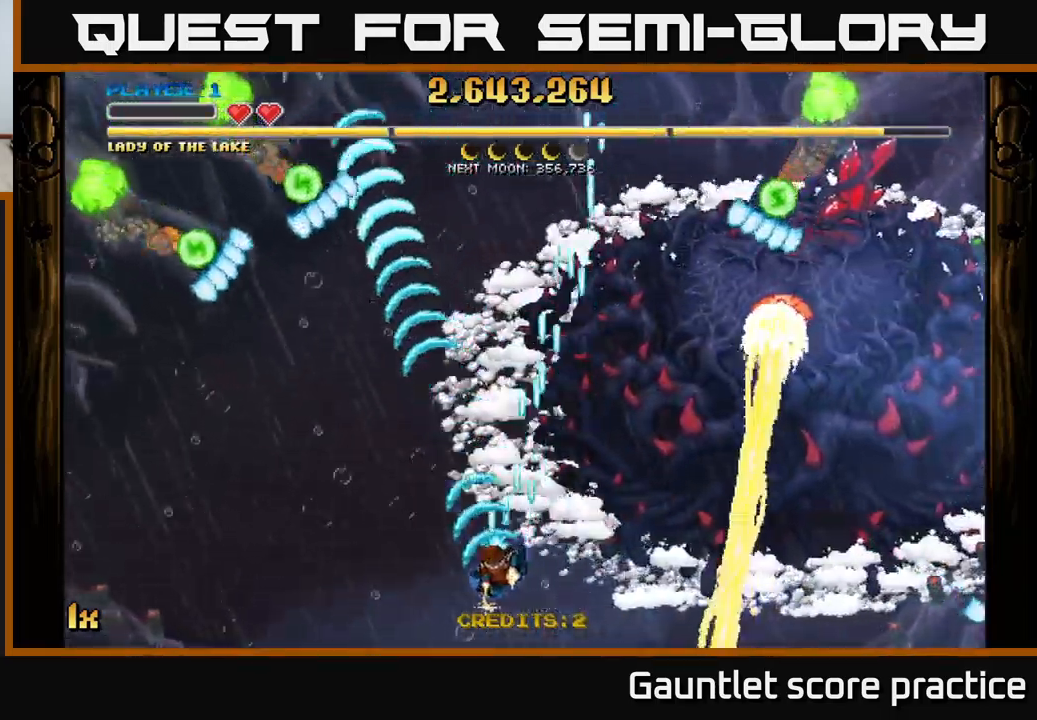
Gameplay with a controller (Xbox layout); each line is a JSON object with the inputs held at the frame after it. "events" lists button and stick changes between this image and that frame as [ms after this image, input, new state], when the widget could be followed in between. Not read: right_stick.
{"buttons": ["A"], "left_stick": "left", "events": []}
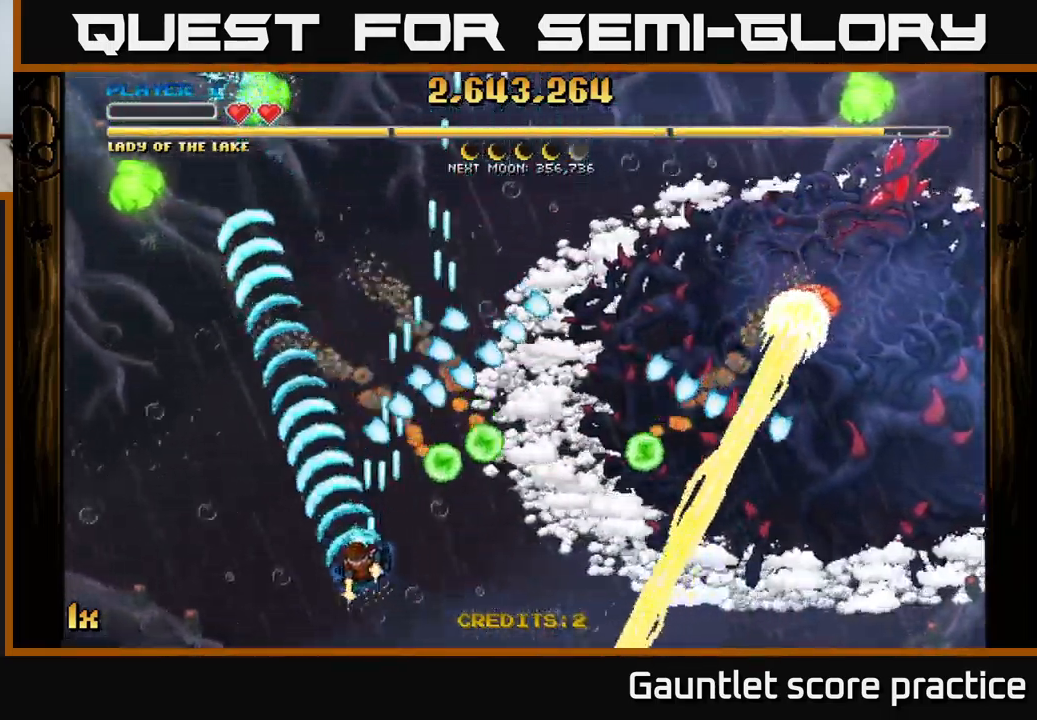
{"buttons": ["A"], "left_stick": "up-left", "events": [[17, "left_stick", "up-left"]]}
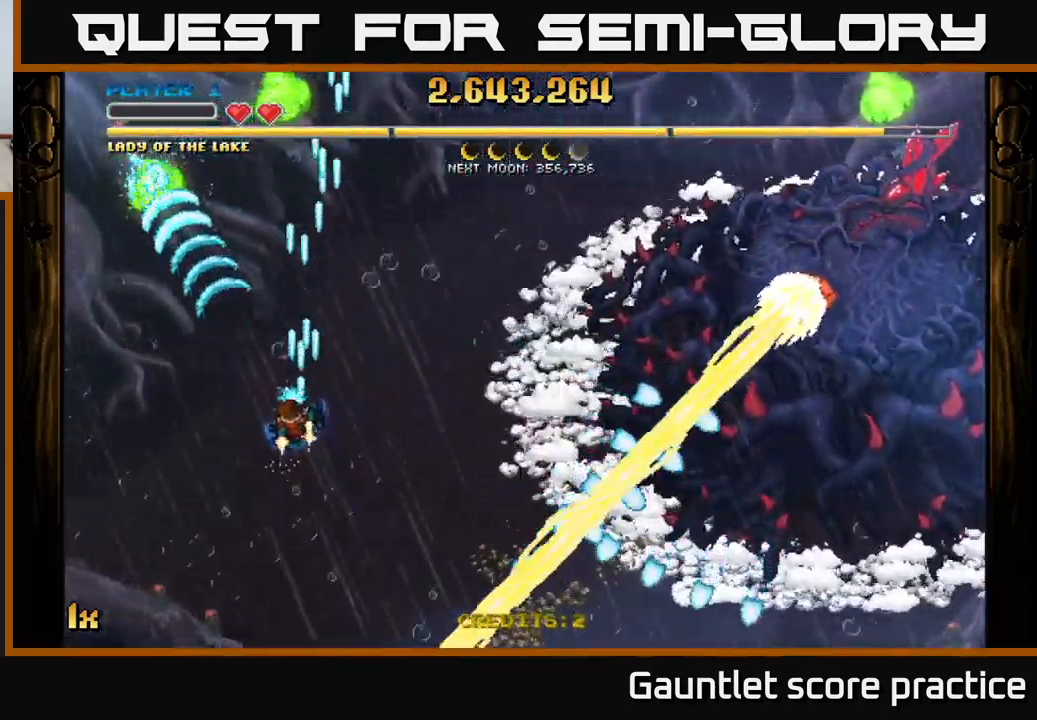
{"buttons": ["A"], "left_stick": "left", "events": [[17, "X", "down"], [50, "left_stick", "up"], [184, "X", "up"], [384, "left_stick", "left"]]}
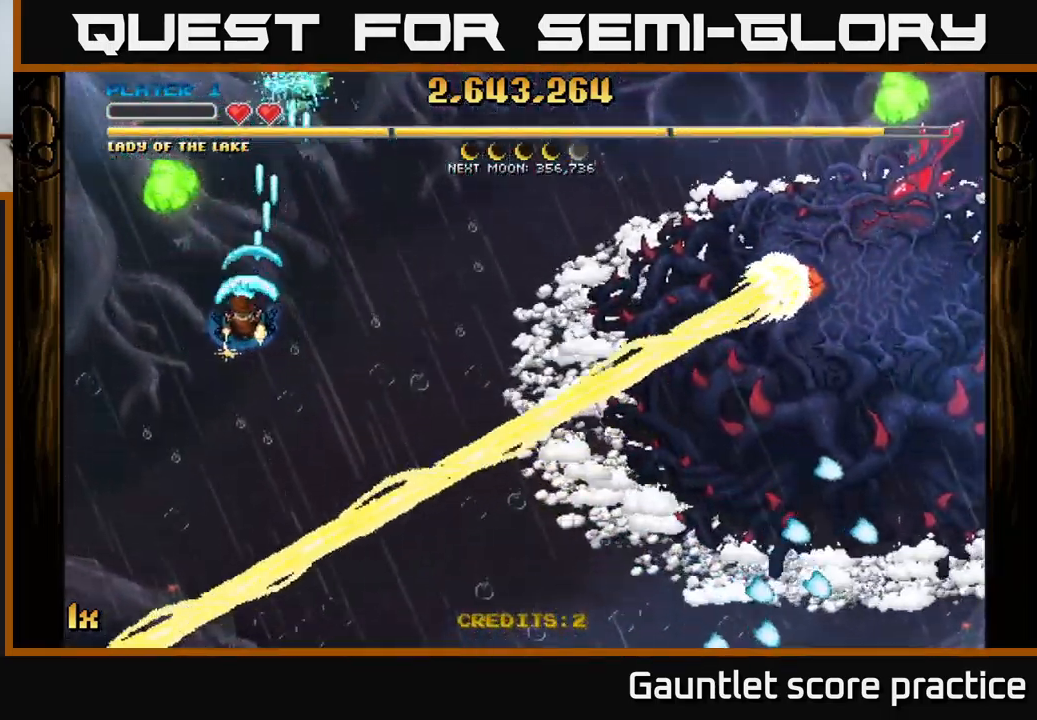
{"buttons": ["A"], "left_stick": "up-left", "events": [[150, "left_stick", "up-left"]]}
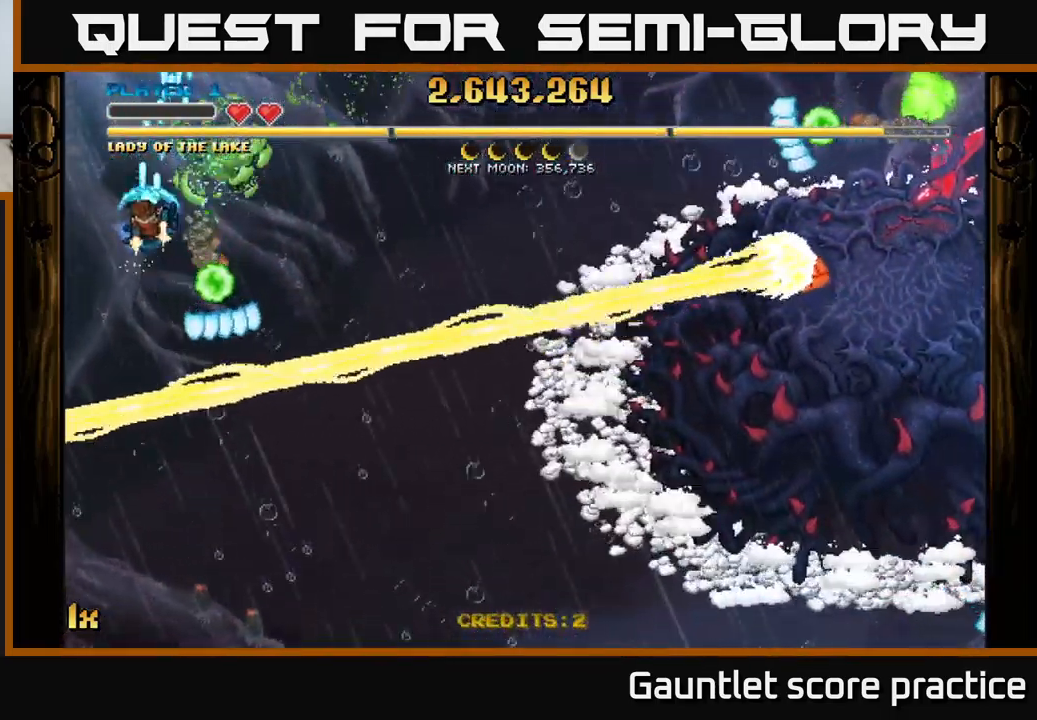
{"buttons": ["A"], "left_stick": "up-right", "events": [[100, "left_stick", "up-right"], [150, "X", "down"], [167, "left_stick", "right"], [284, "X", "up"], [433, "left_stick", "up-right"]]}
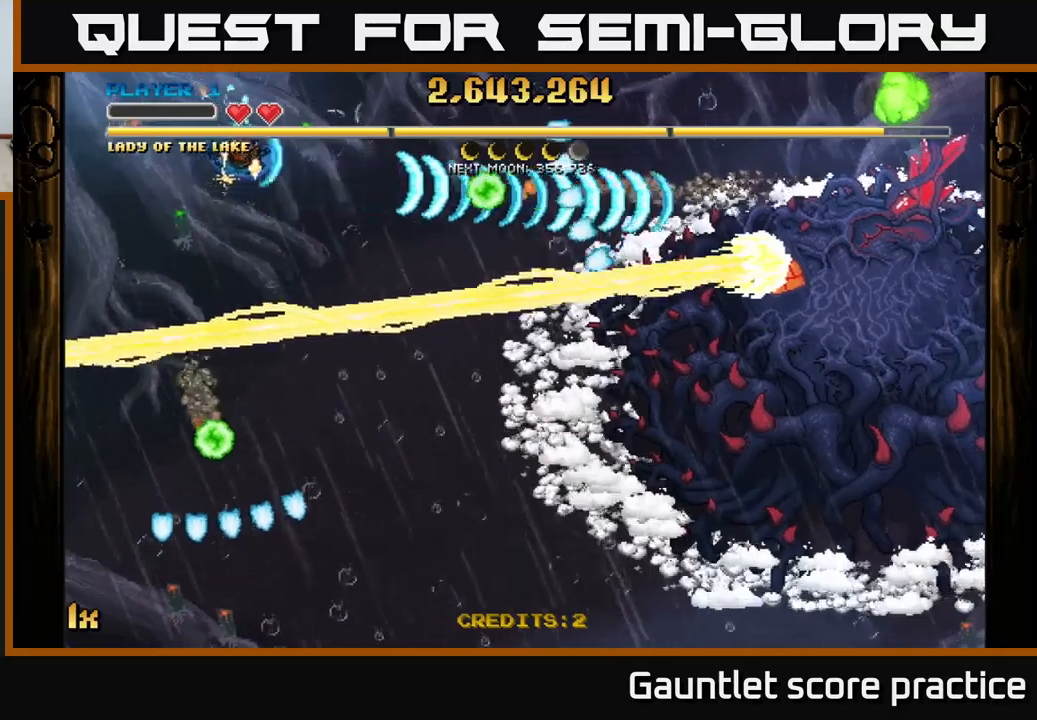
{"buttons": ["A"], "left_stick": "right", "events": [[334, "left_stick", "right"]]}
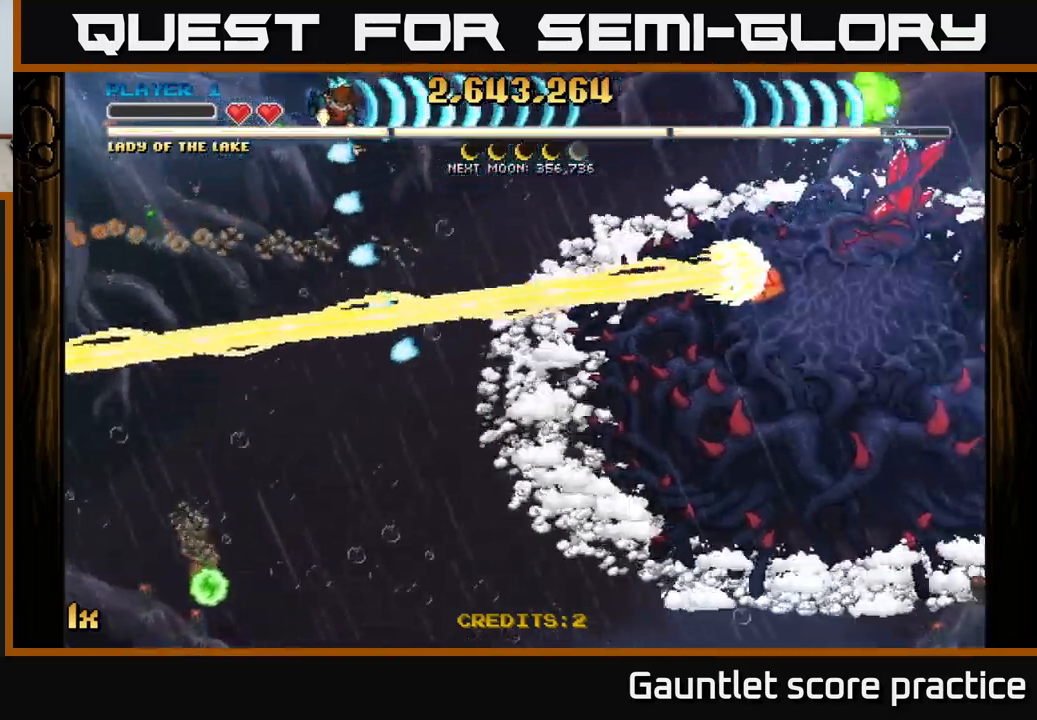
{"buttons": ["A"], "left_stick": "down", "events": [[234, "left_stick", "down-right"], [434, "left_stick", "down"]]}
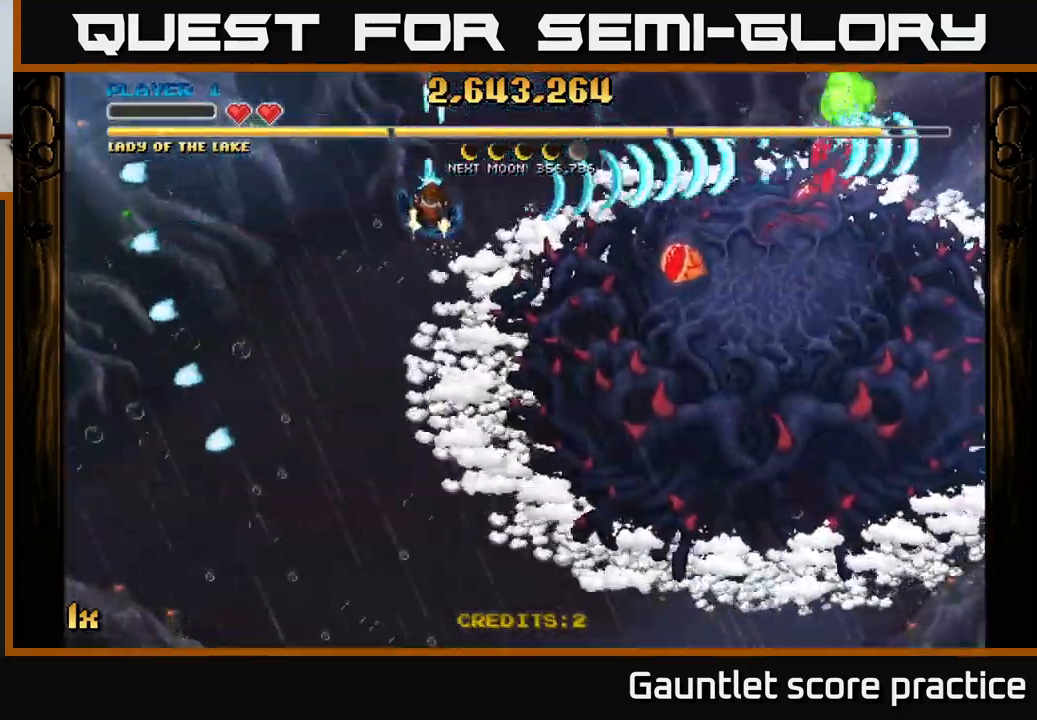
{"buttons": ["A"], "left_stick": "down", "events": [[317, "X", "down"], [334, "left_stick", "up-right"], [434, "X", "up"], [500, "left_stick", "down"]]}
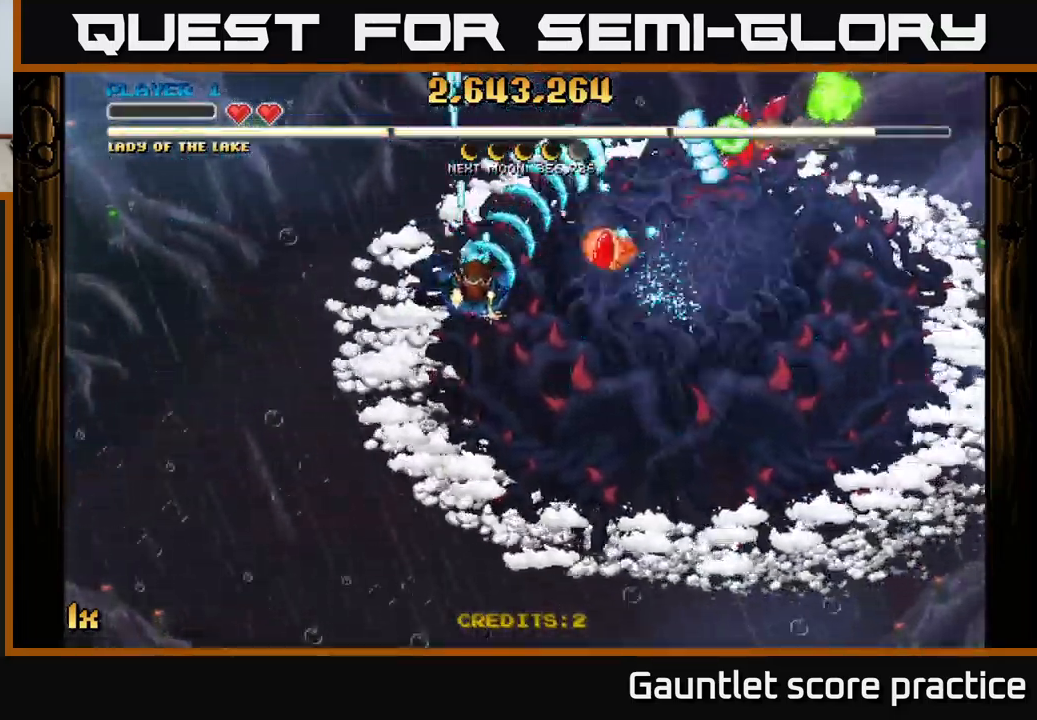
{"buttons": ["A"], "left_stick": "down-right", "events": [[200, "left_stick", "down-right"]]}
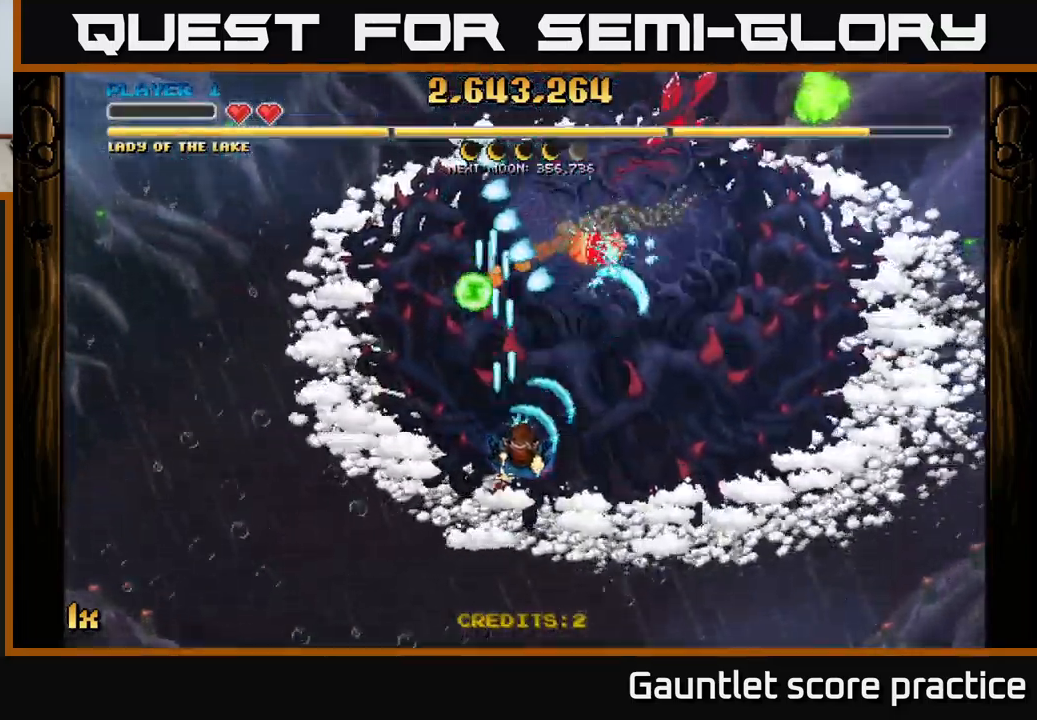
{"buttons": ["A"], "left_stick": "down", "events": [[100, "left_stick", "up-right"], [117, "X", "down"], [167, "left_stick", "up"], [300, "X", "up"], [434, "left_stick", "down"]]}
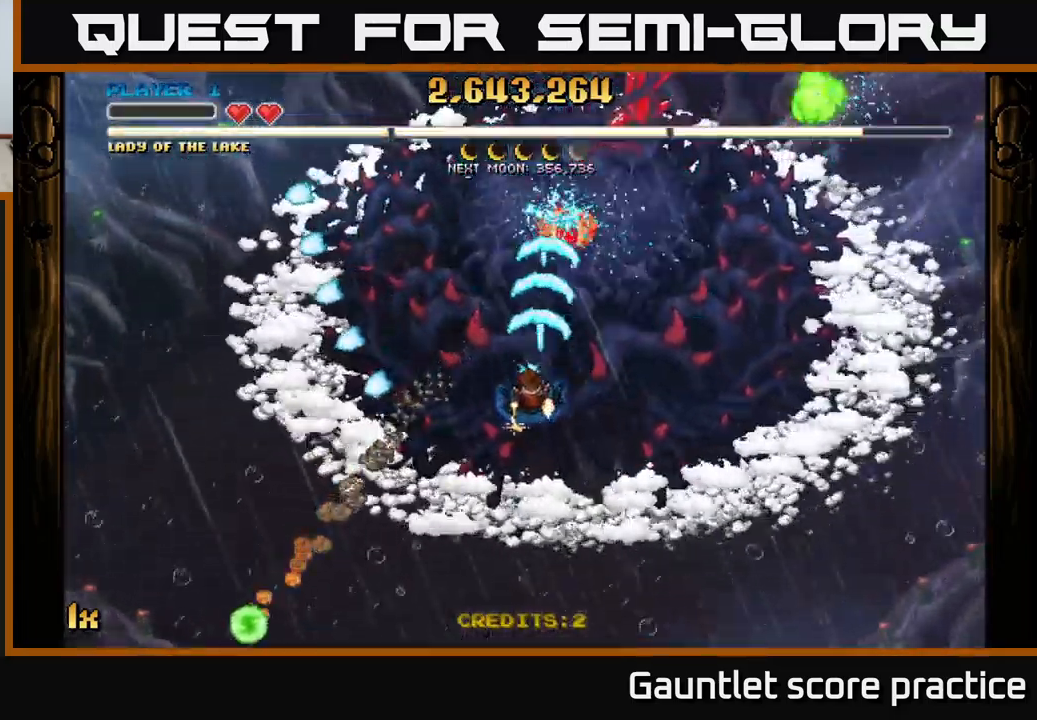
{"buttons": ["A"], "left_stick": "down", "events": [[134, "left_stick", "center"], [350, "left_stick", "down"]]}
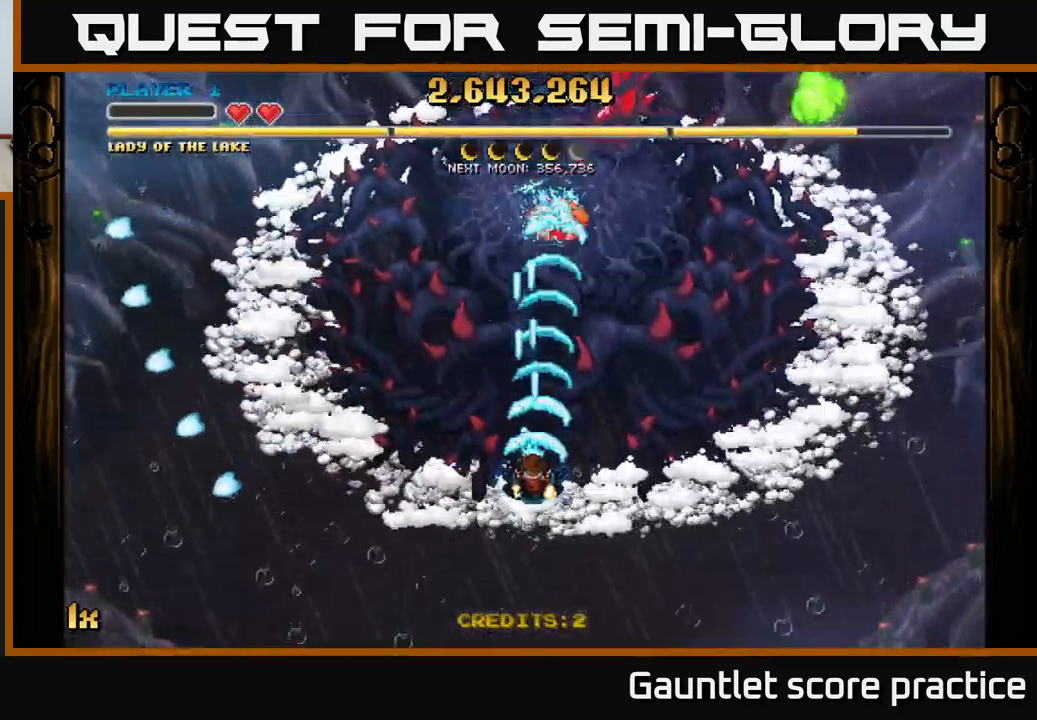
{"buttons": ["A"], "left_stick": "down", "events": []}
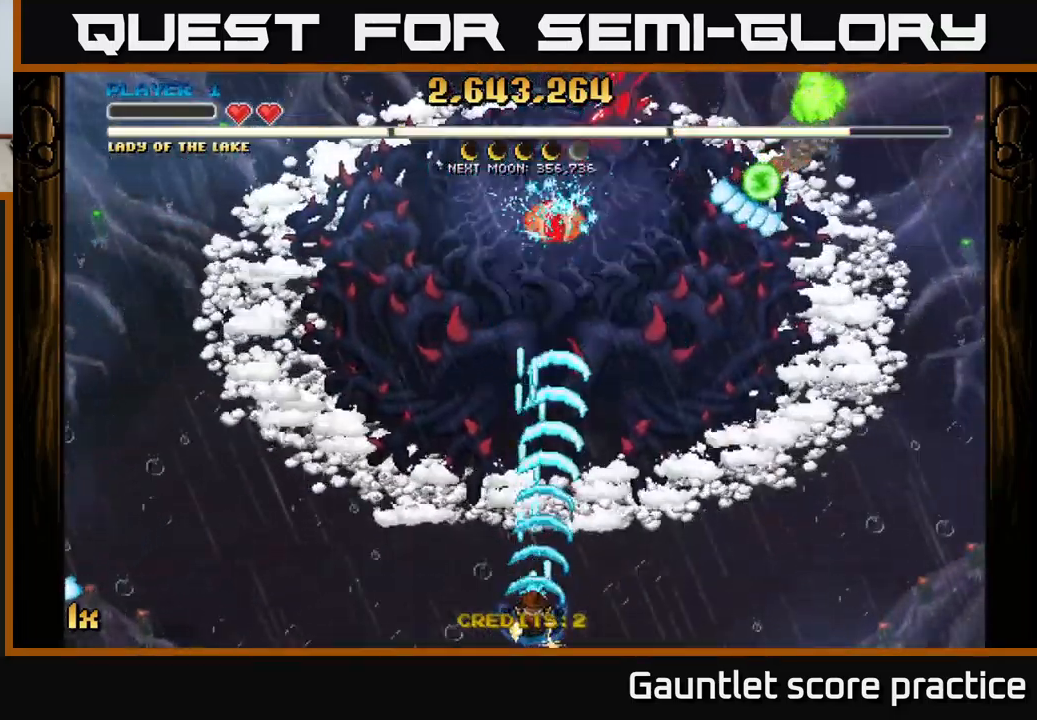
{"buttons": ["A"], "left_stick": "up-left", "events": [[67, "left_stick", "center"], [150, "left_stick", "up"], [217, "X", "down"], [350, "X", "up"], [450, "left_stick", "up-left"]]}
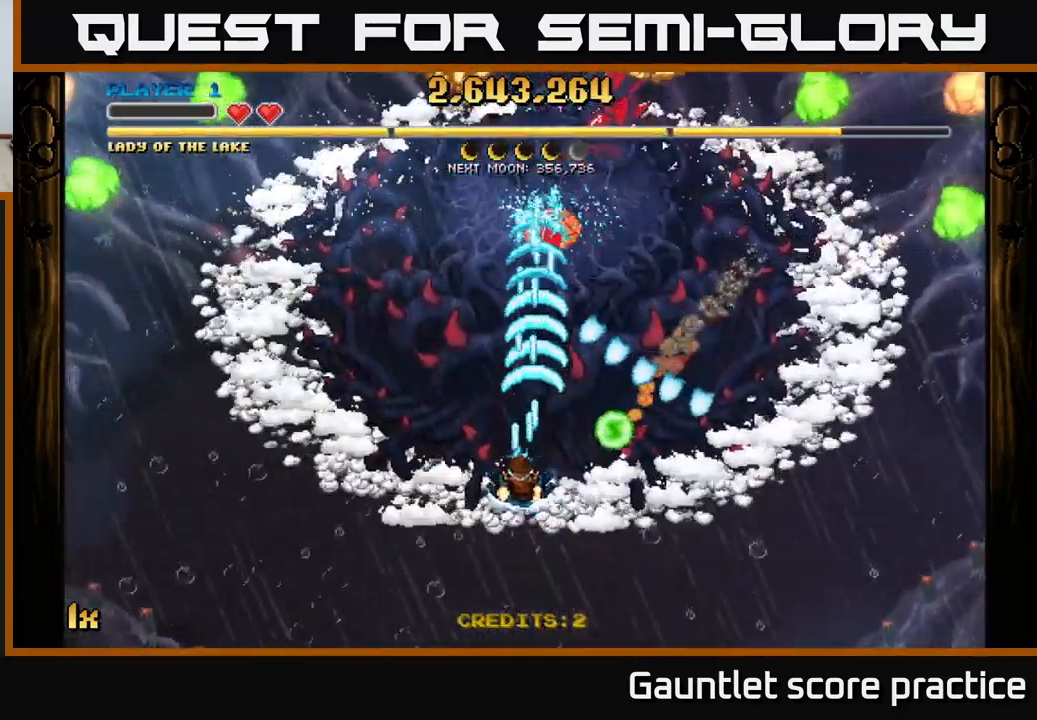
{"buttons": ["A"], "left_stick": "down-right", "events": [[200, "left_stick", "up"], [400, "left_stick", "right"], [450, "left_stick", "down-right"]]}
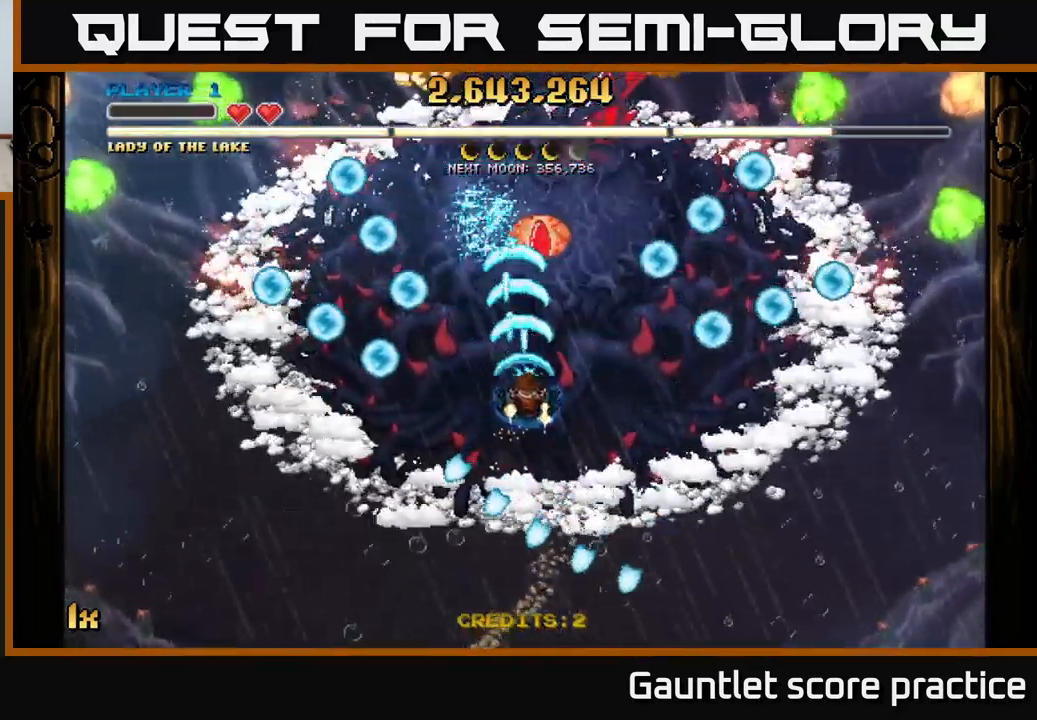
{"buttons": ["A"], "left_stick": "up-left", "events": [[117, "left_stick", "up-right"], [234, "left_stick", "up-left"], [350, "left_stick", "left"], [450, "left_stick", "up-left"]]}
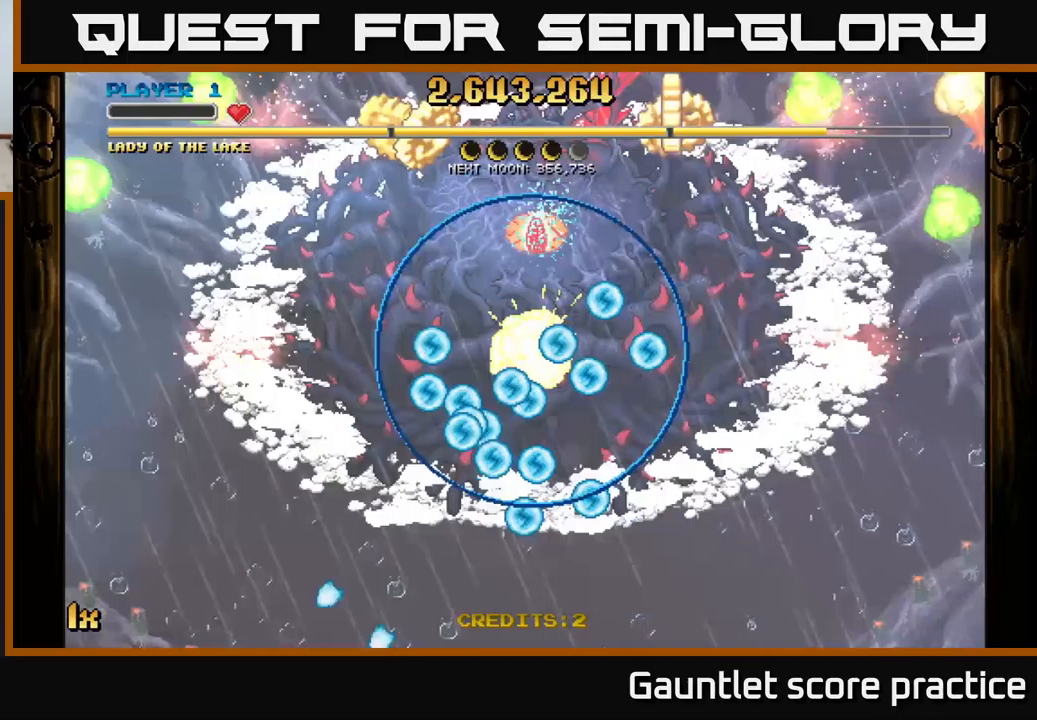
{"buttons": ["A"], "left_stick": "down", "events": [[150, "left_stick", "center"], [333, "A", "up"], [333, "left_stick", "down"], [483, "A", "down"]]}
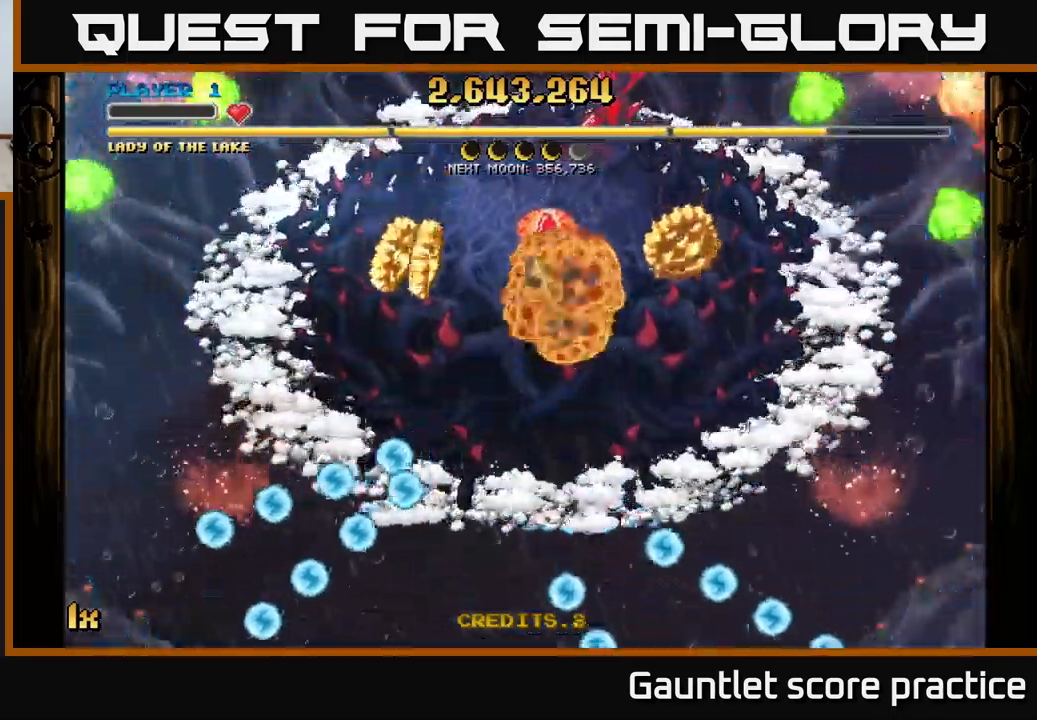
{"buttons": ["A"], "left_stick": "up-left", "events": [[67, "left_stick", "up-left"], [250, "left_stick", "left"], [400, "left_stick", "up-left"]]}
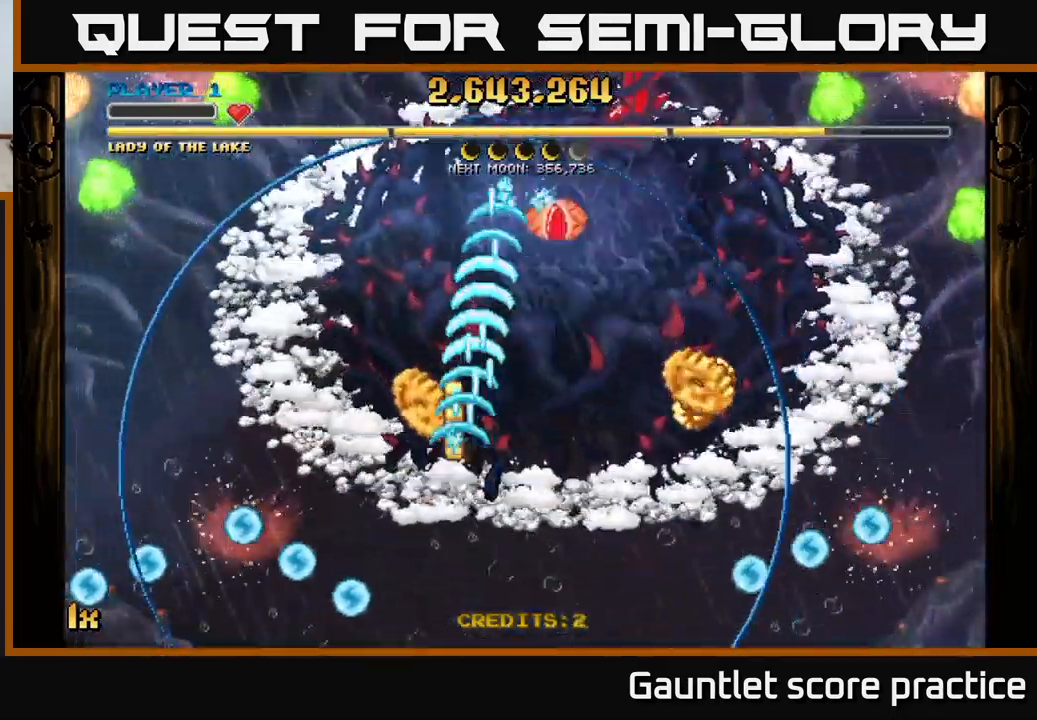
{"buttons": ["A"], "left_stick": "down-right", "events": [[33, "left_stick", "down-left"], [117, "left_stick", "down-right"], [183, "L1", "down"], [350, "L1", "up"]]}
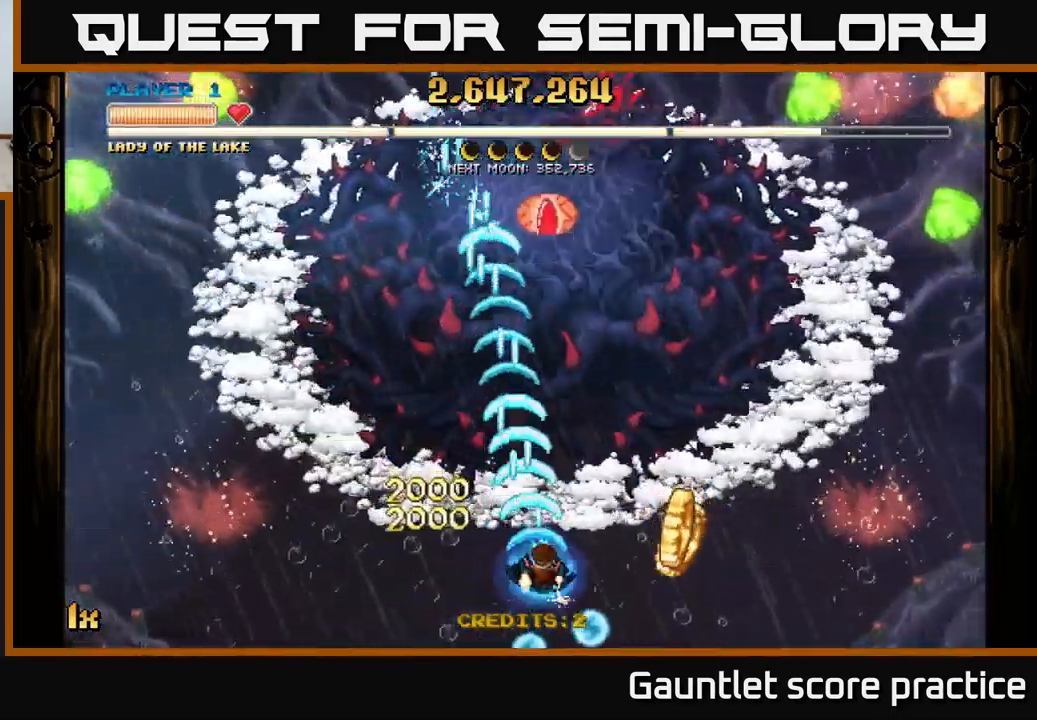
{"buttons": ["A"], "left_stick": "up-left", "events": [[200, "L1", "down"], [333, "L1", "up"], [383, "left_stick", "up-left"]]}
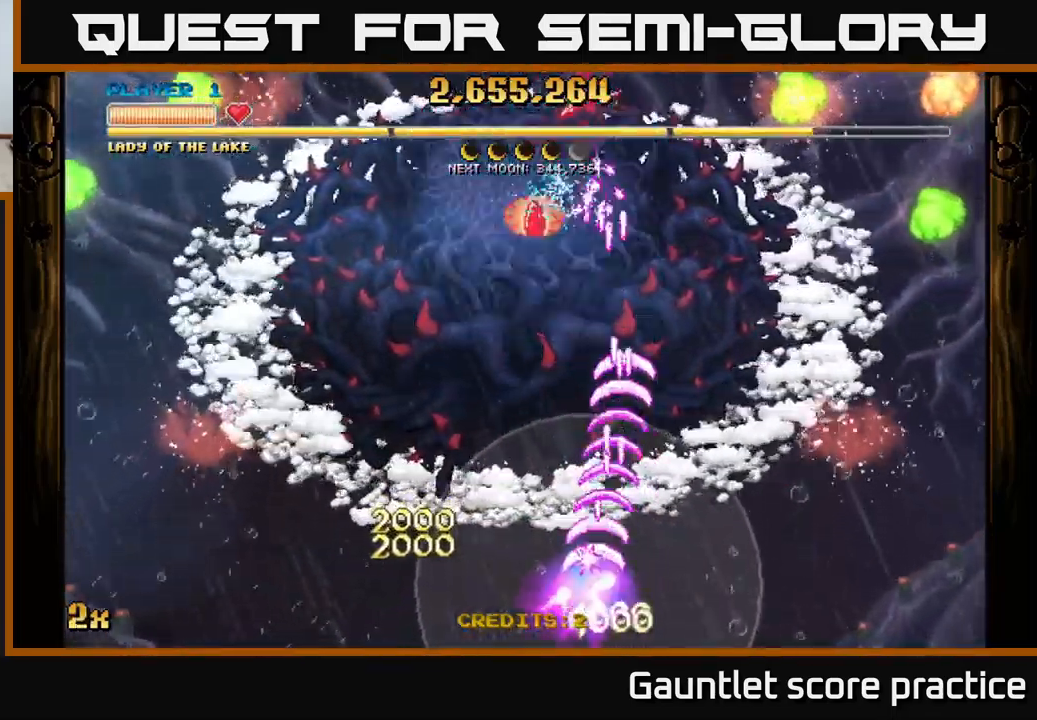
{"buttons": ["A"], "left_stick": "up", "events": [[200, "left_stick", "up"]]}
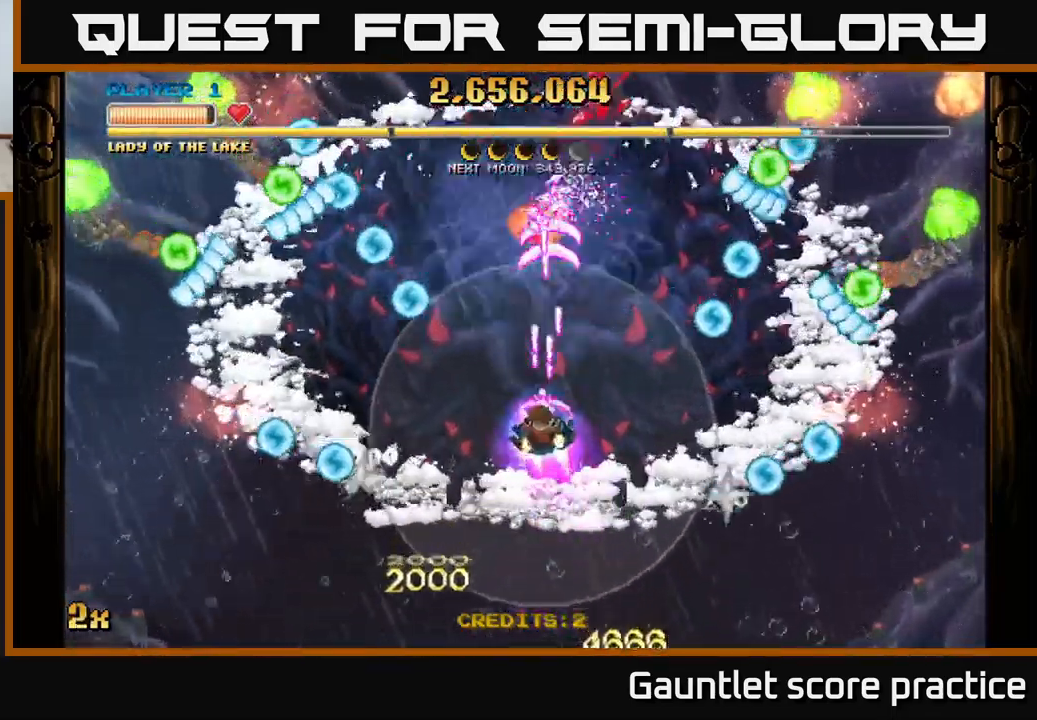
{"buttons": ["A"], "left_stick": "down-right", "events": [[200, "left_stick", "down"], [367, "left_stick", "down-right"]]}
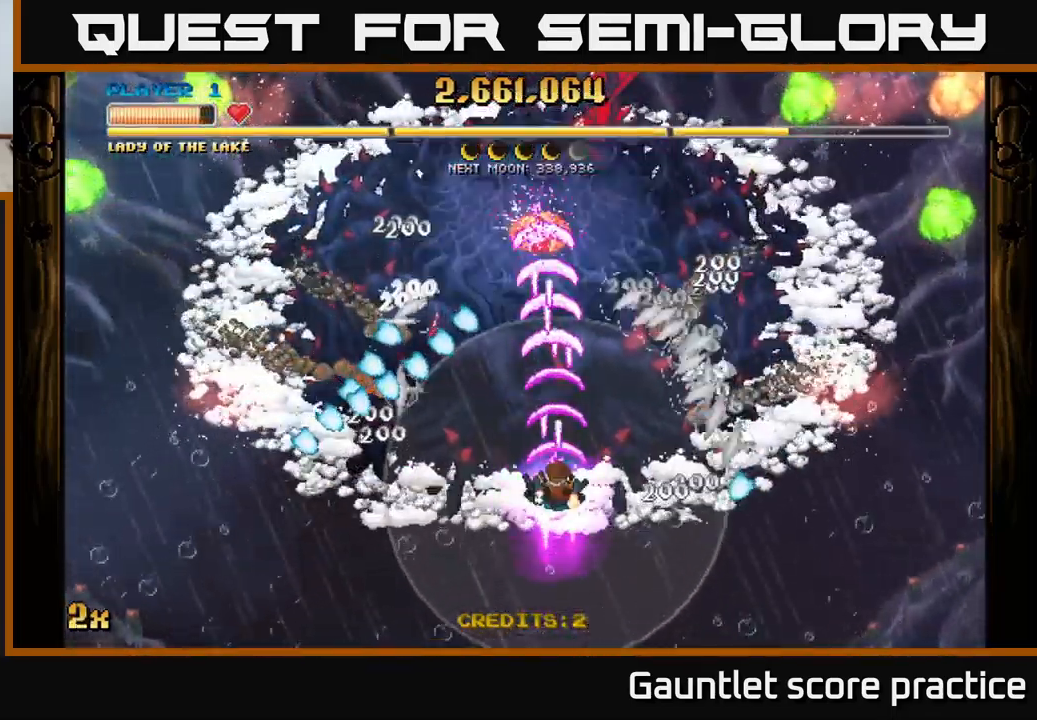
{"buttons": ["A"], "left_stick": "up", "events": [[50, "left_stick", "up-left"], [283, "left_stick", "down-left"], [333, "left_stick", "down-right"], [433, "left_stick", "up-right"], [483, "left_stick", "up"]]}
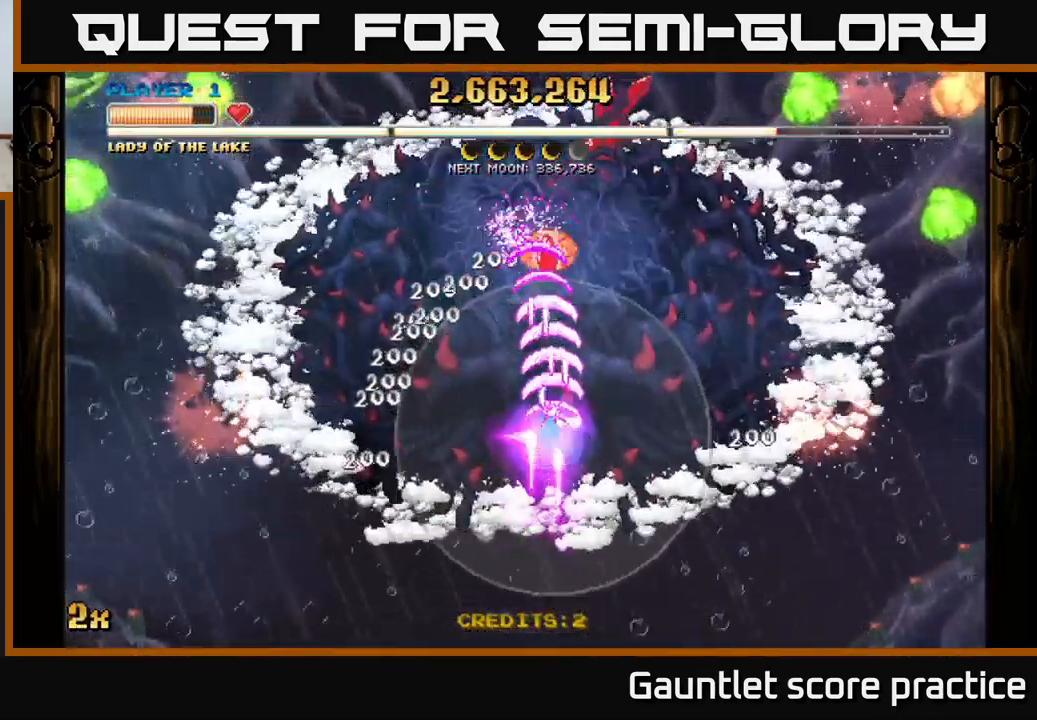
{"buttons": ["A"], "left_stick": "down", "events": [[83, "left_stick", "up-right"], [283, "left_stick", "down-left"], [350, "left_stick", "down"]]}
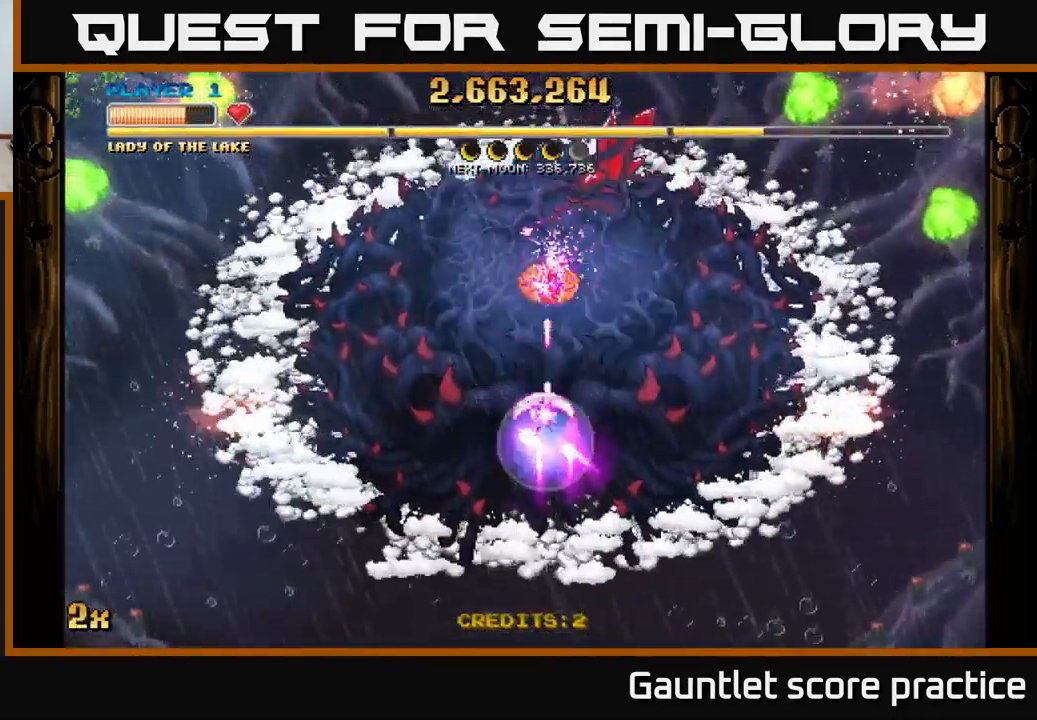
{"buttons": ["A", "X"], "left_stick": "up-right", "events": [[167, "left_stick", "up-left"], [300, "left_stick", "down"], [450, "X", "down"], [467, "left_stick", "up-right"]]}
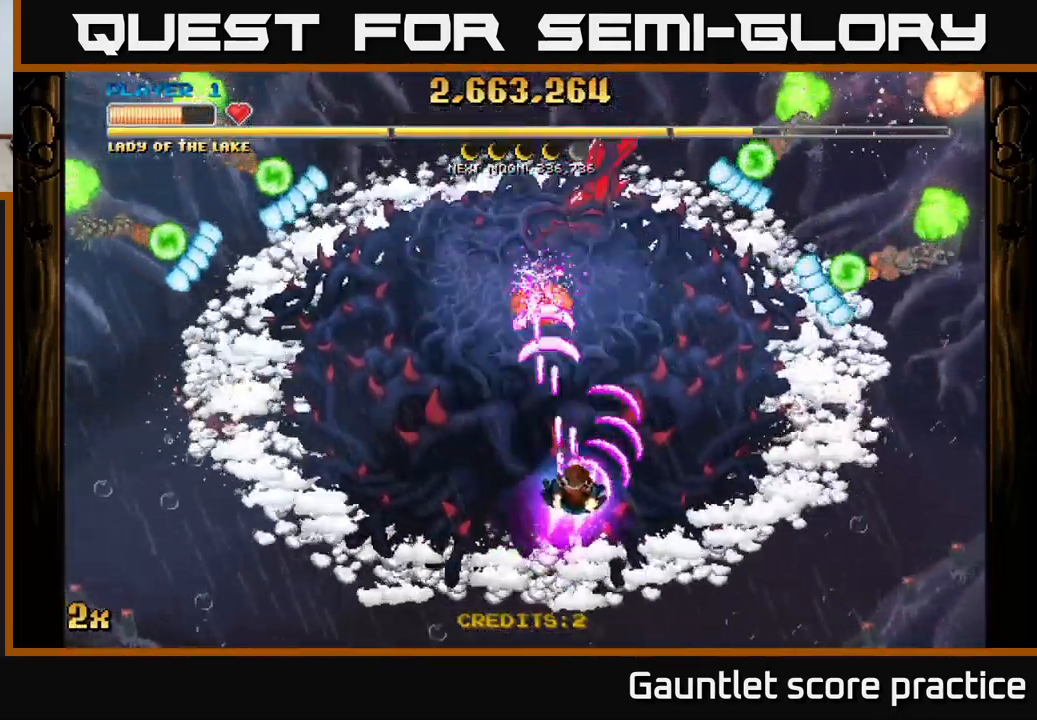
{"buttons": ["A"], "left_stick": "down-right", "events": [[50, "X", "up"], [117, "left_stick", "down-right"]]}
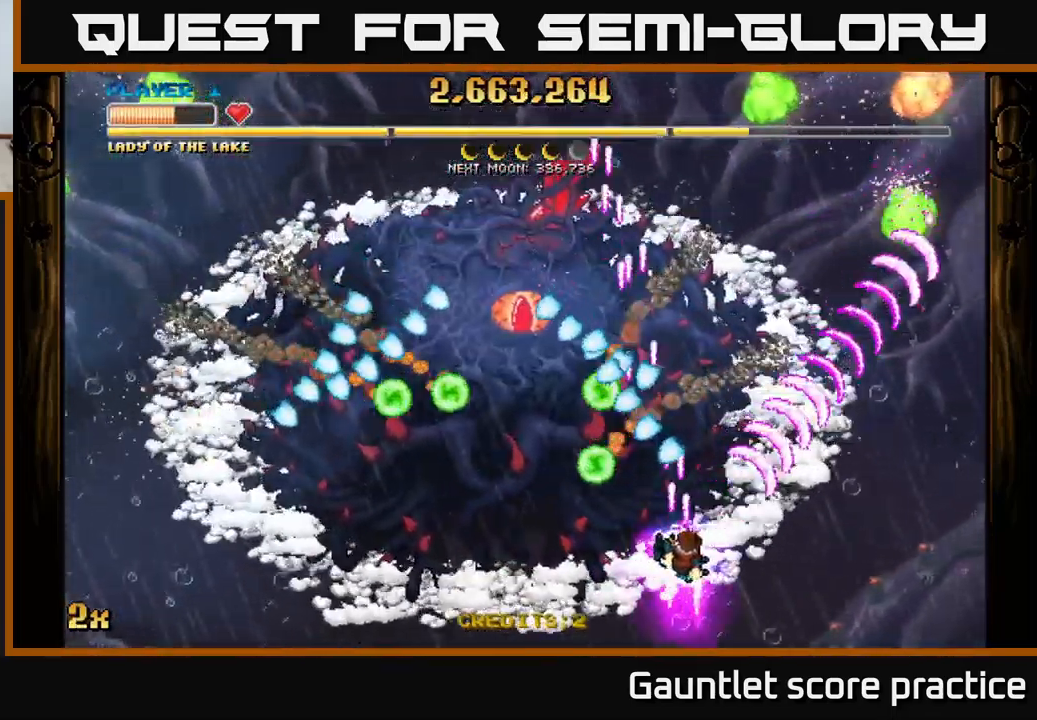
{"buttons": ["A"], "left_stick": "right", "events": [[33, "left_stick", "up-right"], [50, "X", "down"], [117, "left_stick", "up"], [267, "X", "up"], [284, "left_stick", "up-right"], [434, "left_stick", "right"]]}
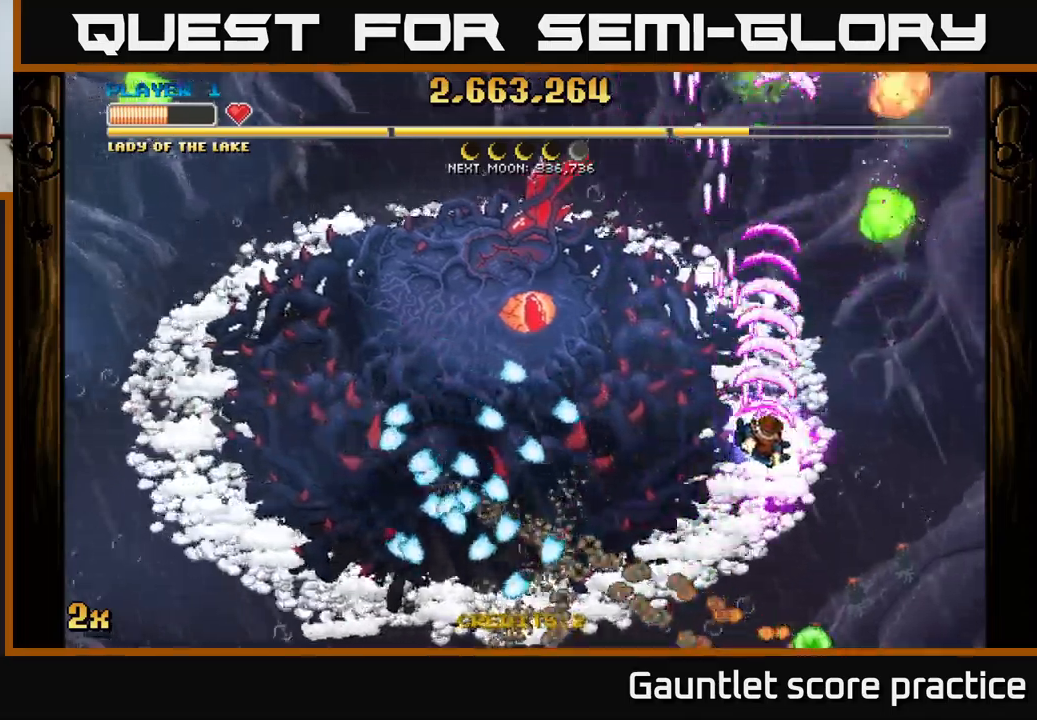
{"buttons": ["A"], "left_stick": "up", "events": [[367, "left_stick", "up"]]}
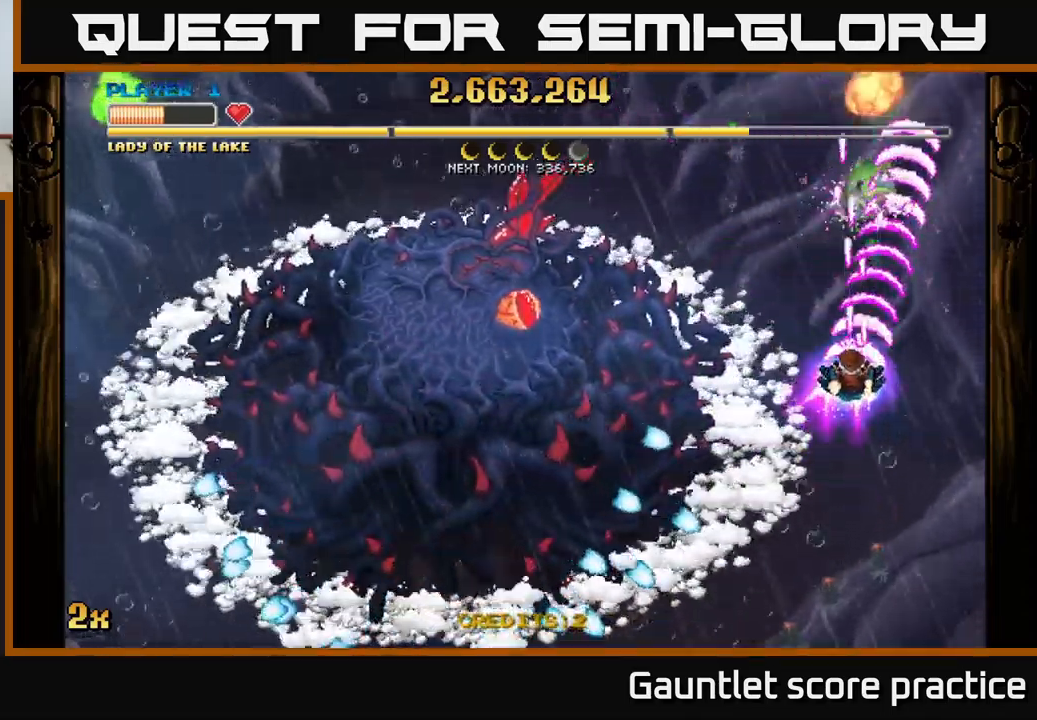
{"buttons": ["A", "X"], "left_stick": "up-left", "events": [[84, "left_stick", "center"], [184, "left_stick", "down-left"], [434, "X", "down"], [467, "left_stick", "up-left"]]}
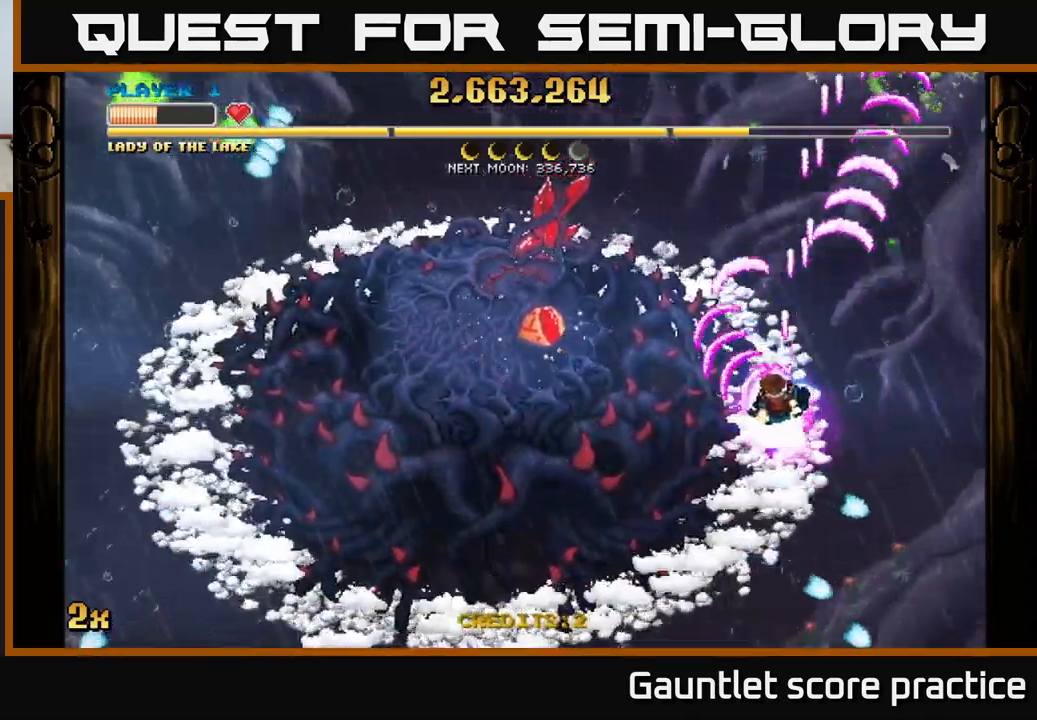
{"buttons": ["A"], "left_stick": "down-left", "events": [[50, "X", "up"], [150, "left_stick", "down-left"]]}